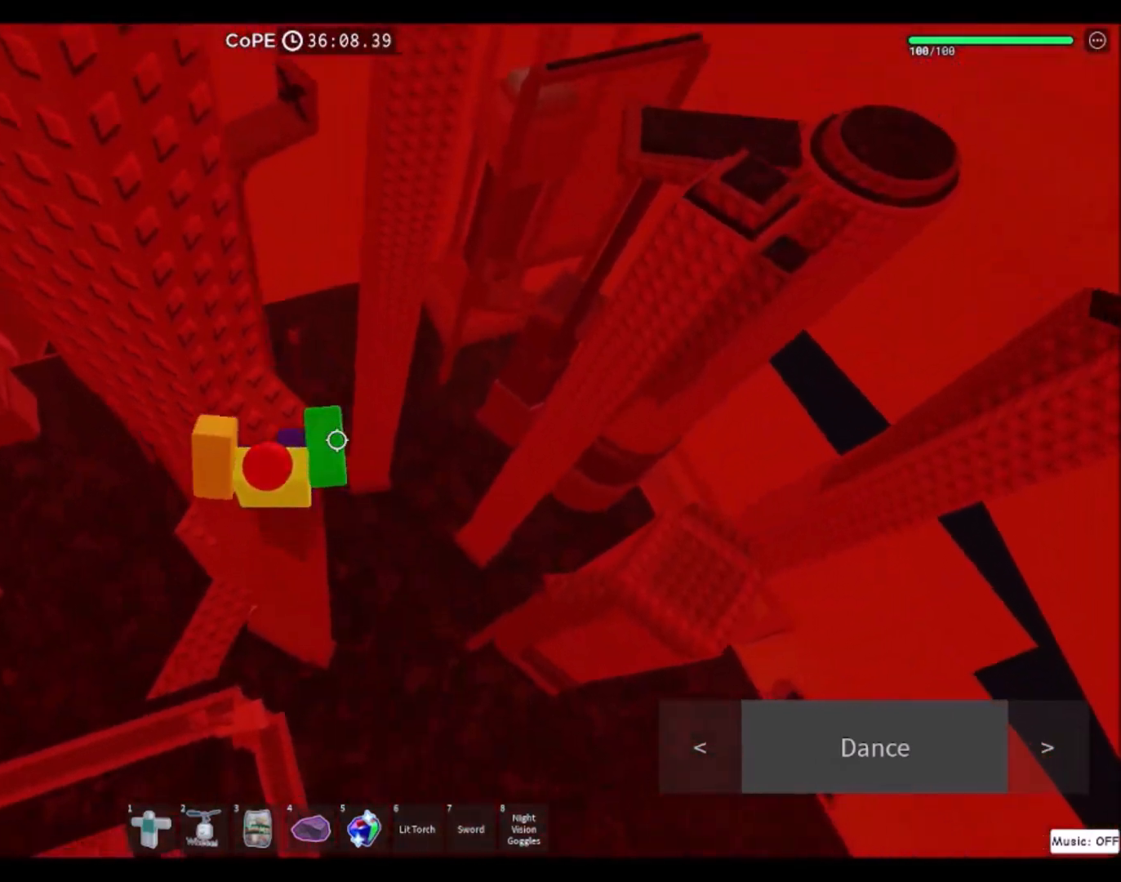
Gameplay with keyboard and mouse; each line is a JSON object with the keys and mouse buttons held at the frame after it. "events" lists presses ("down") and releases ("up") of "a", "ctrl", "d", "e", "f", "q", "r", "s", "shift", "space", "tab", "w", "mouse_left", "mouse_wheel", "mouse_right", "mouse_mb4" and "mouse_mb5" between this image and that frame as [ms after this image, input, new state], when the widget could be followed in between. "mouse_left", "mouse_wheel", "mouse_right", "mouse_mb4", "mouse_mb5" = the "left", "wheel", "right", "mb4", "mb5" buttons of the "mouse" list. No other keys are recorded. "wheel" means that the mouse wheel is clicked or scrolled. Mouse movement is not recorded.
{"keys": ["d"], "mouse": [], "events": [[234, "w", "up"], [501, "d", "down"]]}
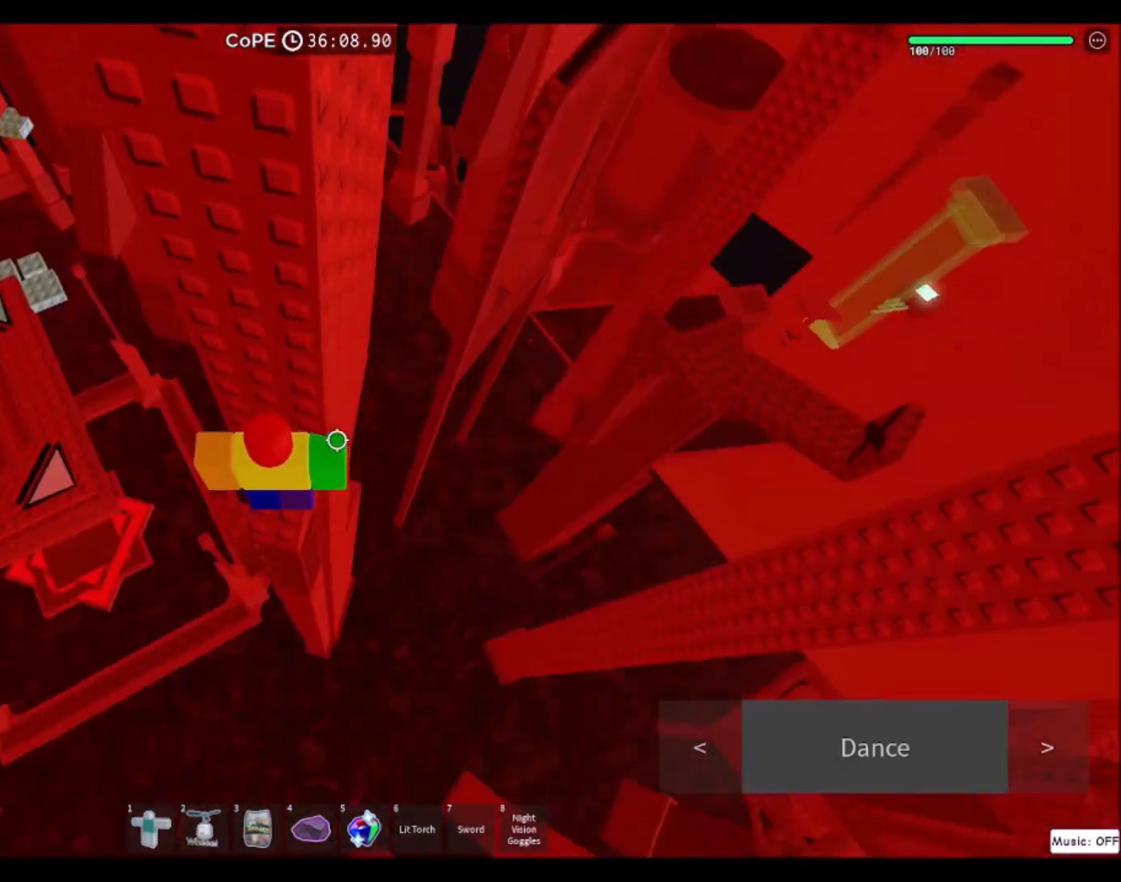
{"keys": [], "mouse": [], "events": [[66, "d", "up"], [433, "a", "down"], [467, "a", "up"]]}
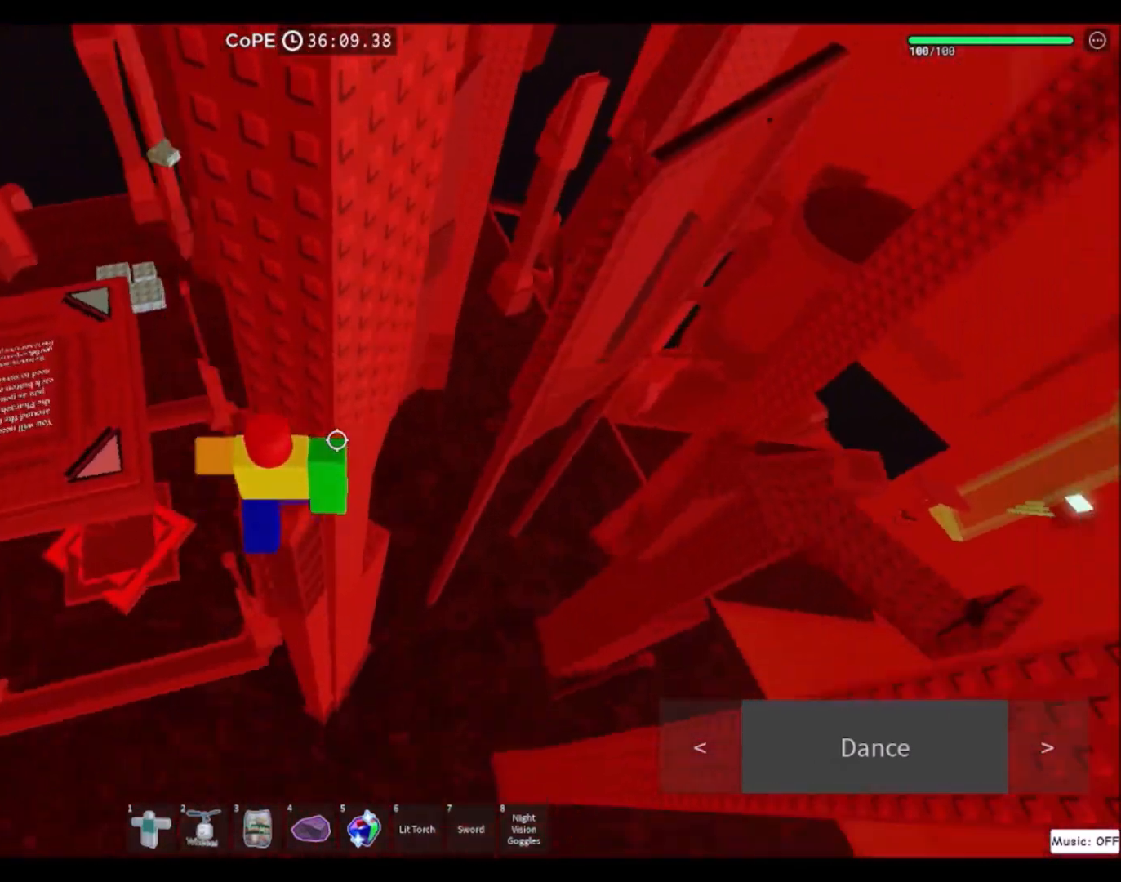
{"keys": [], "mouse": ["right"], "events": [[334, "mouse_right", "down"], [334, "shift", "down"], [434, "shift", "up"]]}
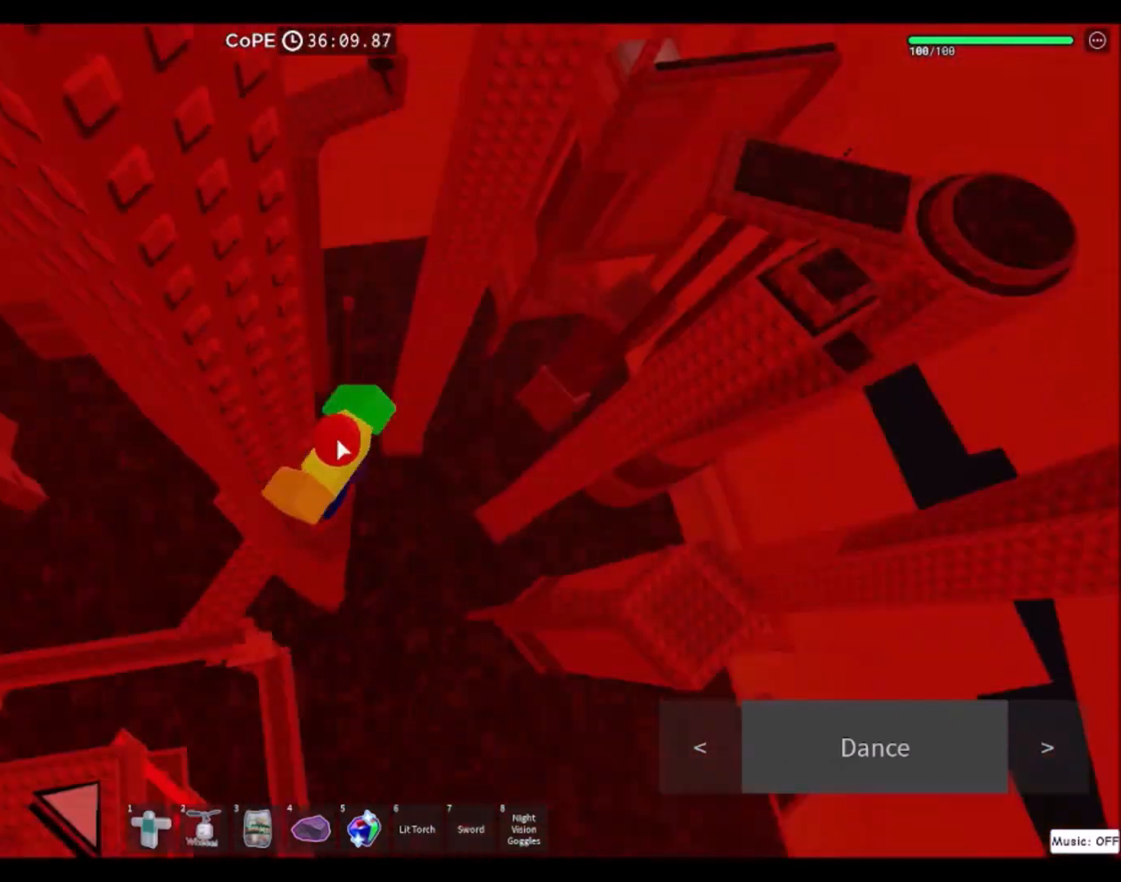
{"keys": ["d", "space"], "mouse": [], "events": [[133, "mouse_right", "up"], [133, "shift", "down"], [200, "shift", "up"], [333, "d", "down"], [467, "space", "down"]]}
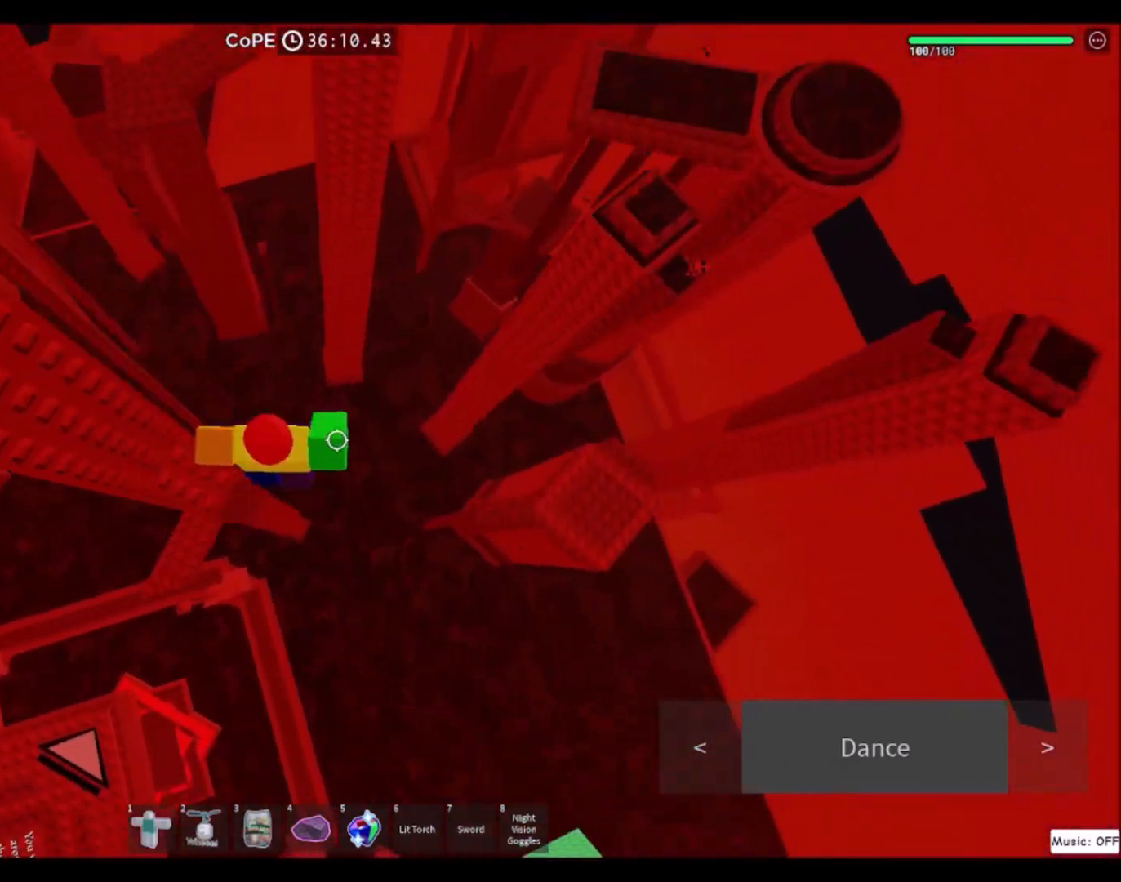
{"keys": ["d"], "mouse": [], "events": [[133, "space", "up"]]}
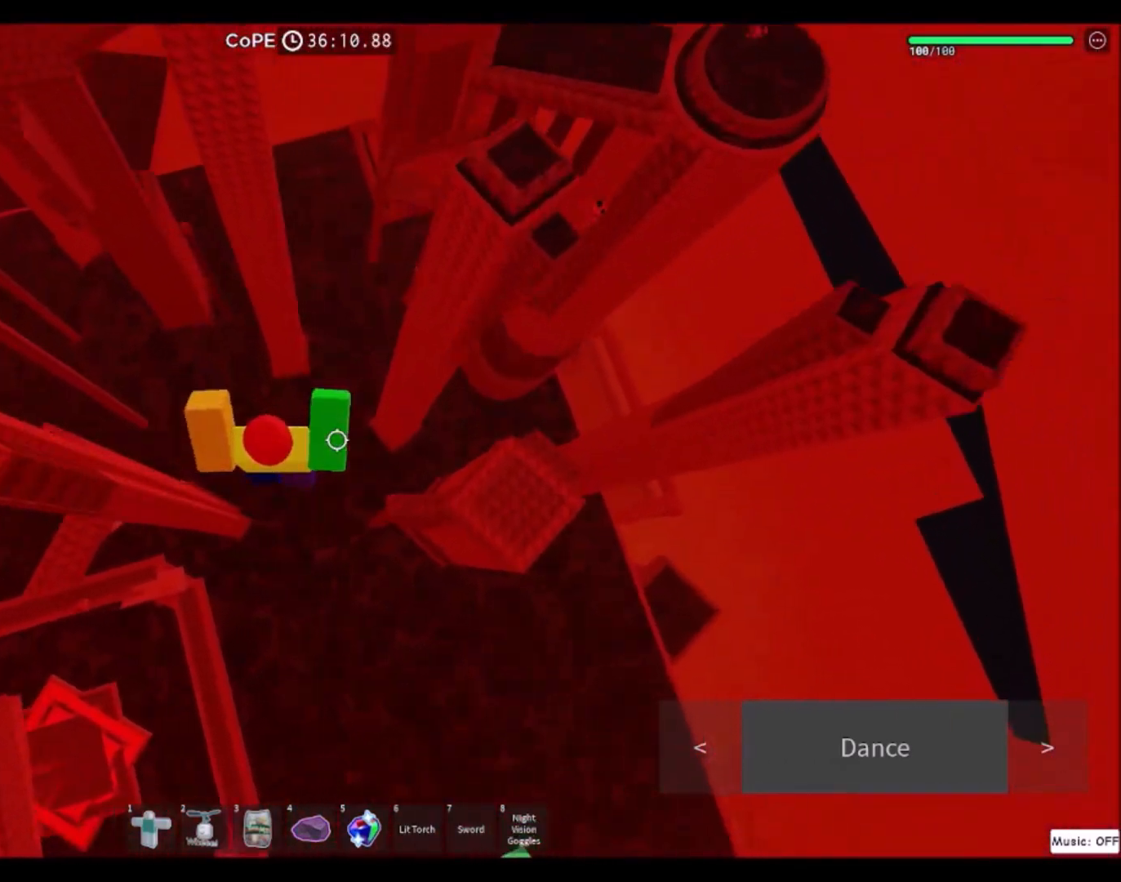
{"keys": ["d"], "mouse": [], "events": []}
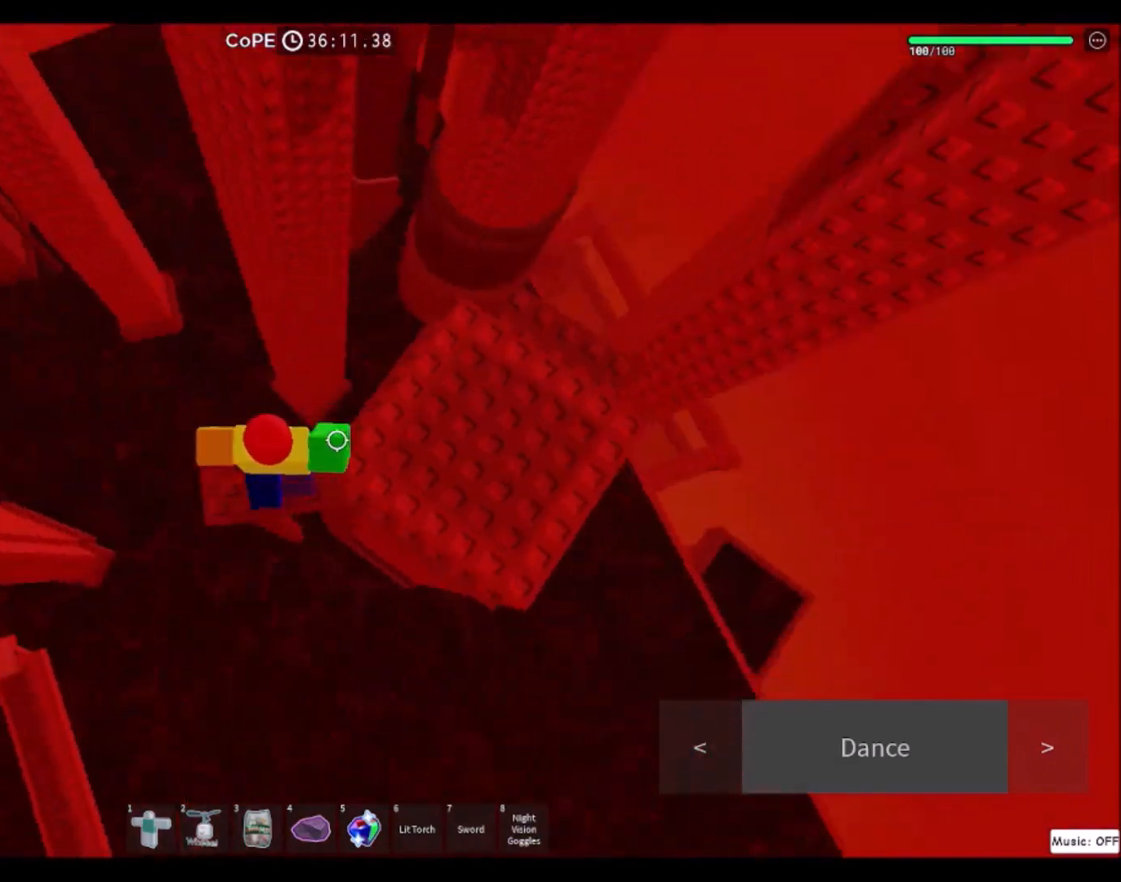
{"keys": ["w"], "mouse": [], "events": [[67, "space", "down"], [267, "space", "up"], [400, "d", "up"], [467, "w", "down"]]}
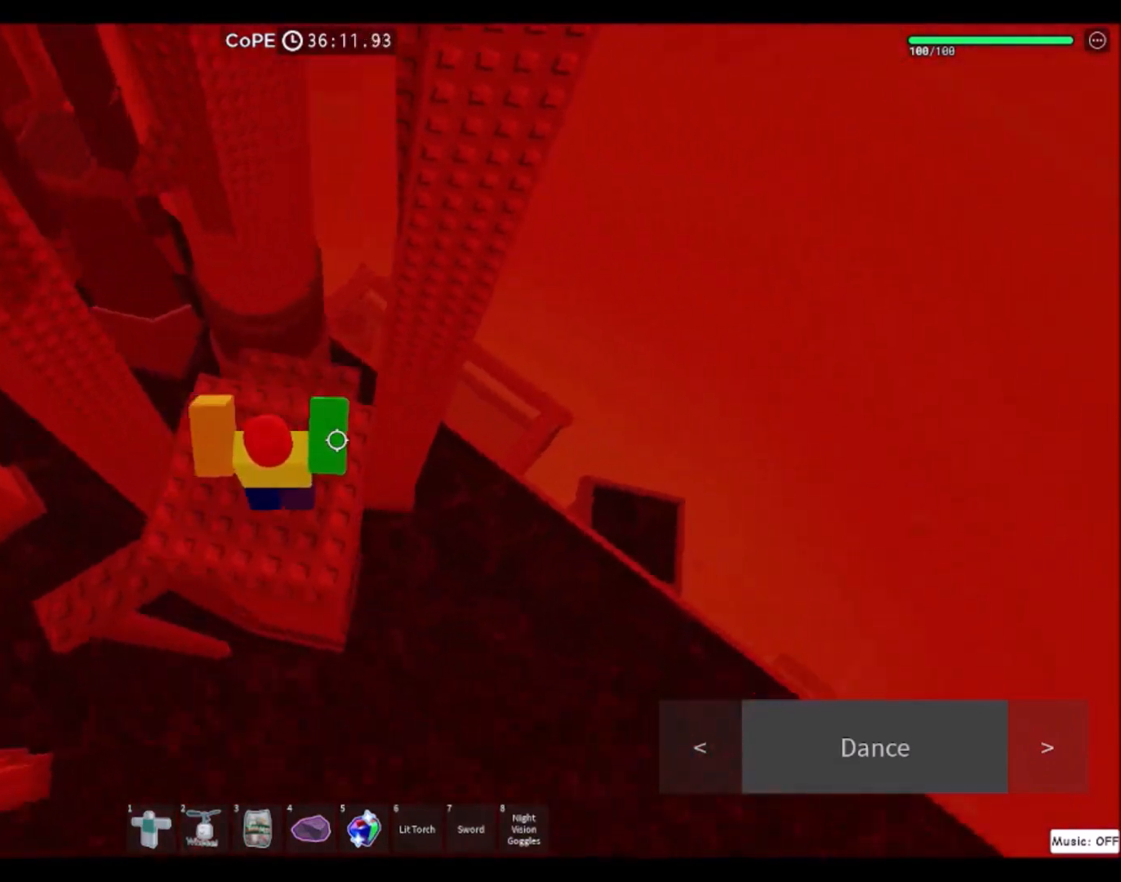
{"keys": [], "mouse": [], "events": [[200, "w", "up"], [233, "a", "down"], [400, "a", "up"]]}
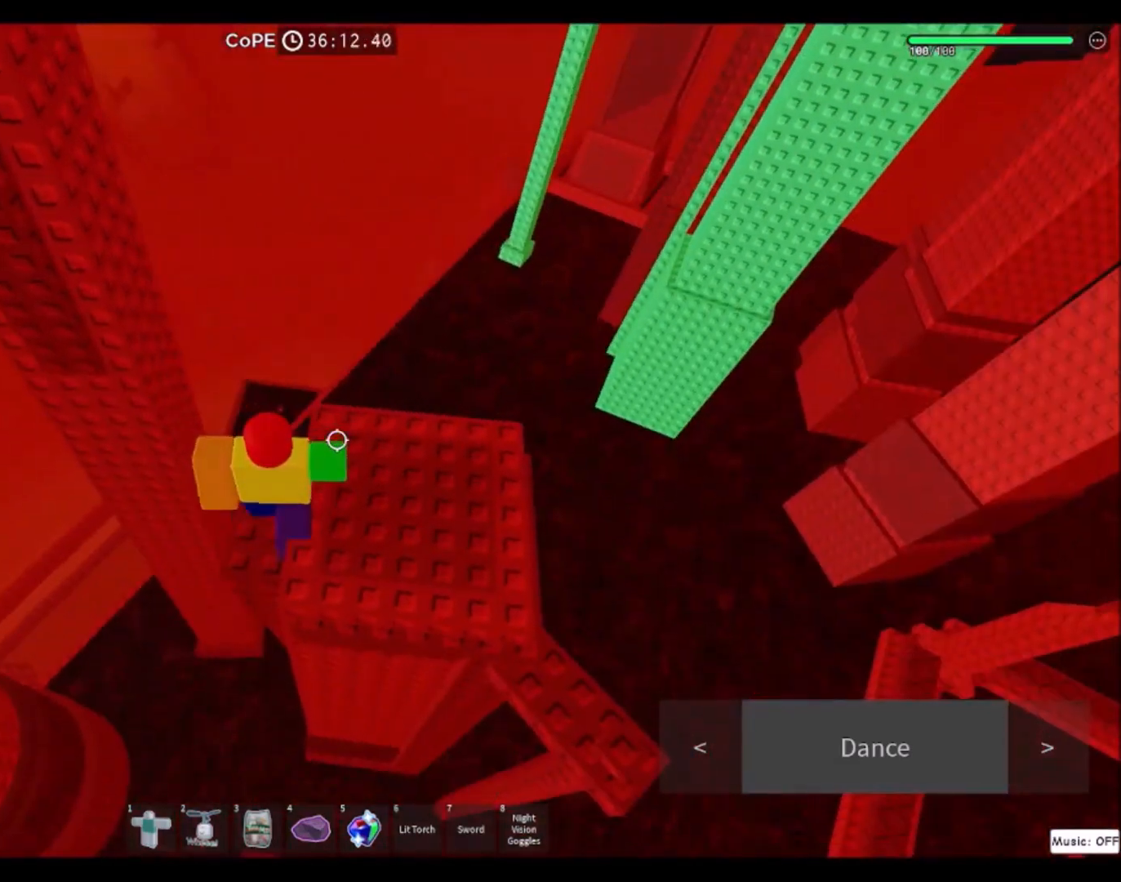
{"keys": [], "mouse": [], "events": [[133, "s", "down"], [234, "s", "up"]]}
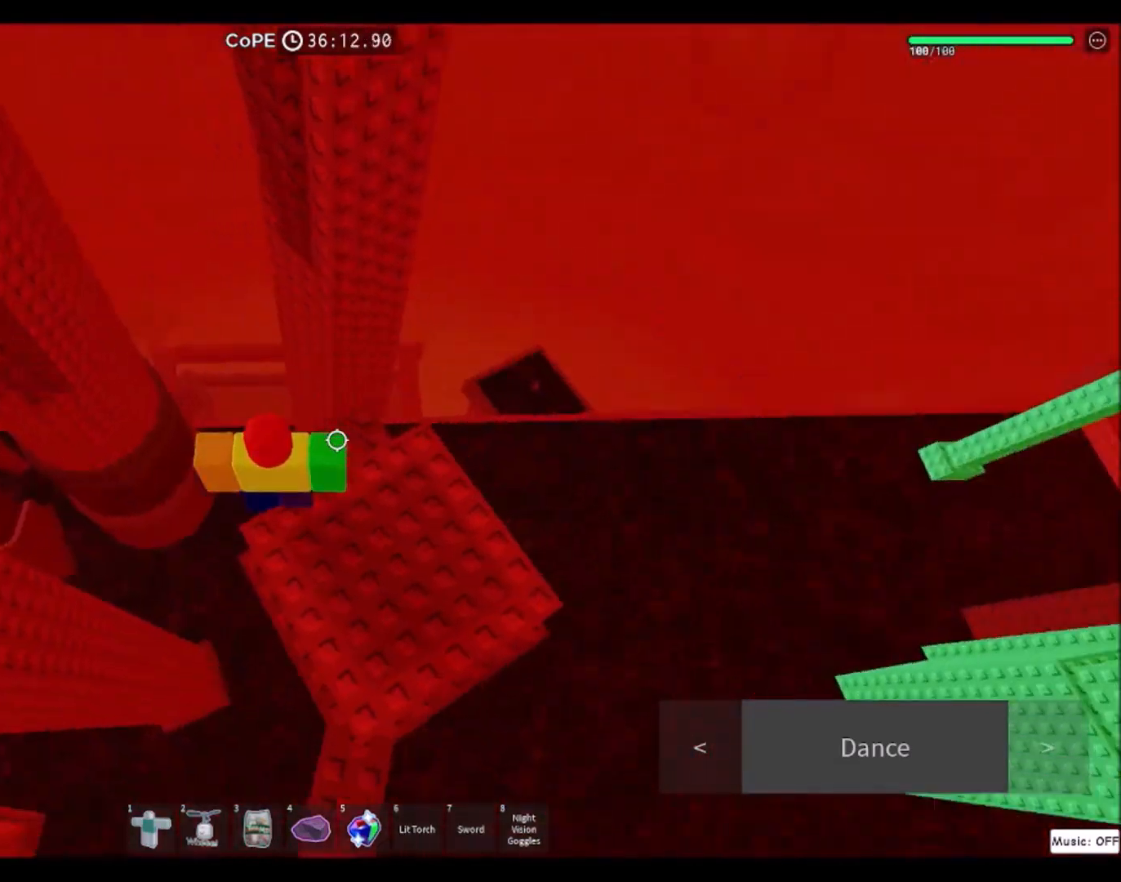
{"keys": [], "mouse": ["right"], "events": [[66, "w", "down"], [133, "w", "up"], [367, "mouse_right", "down"], [400, "shift", "down"], [500, "shift", "up"]]}
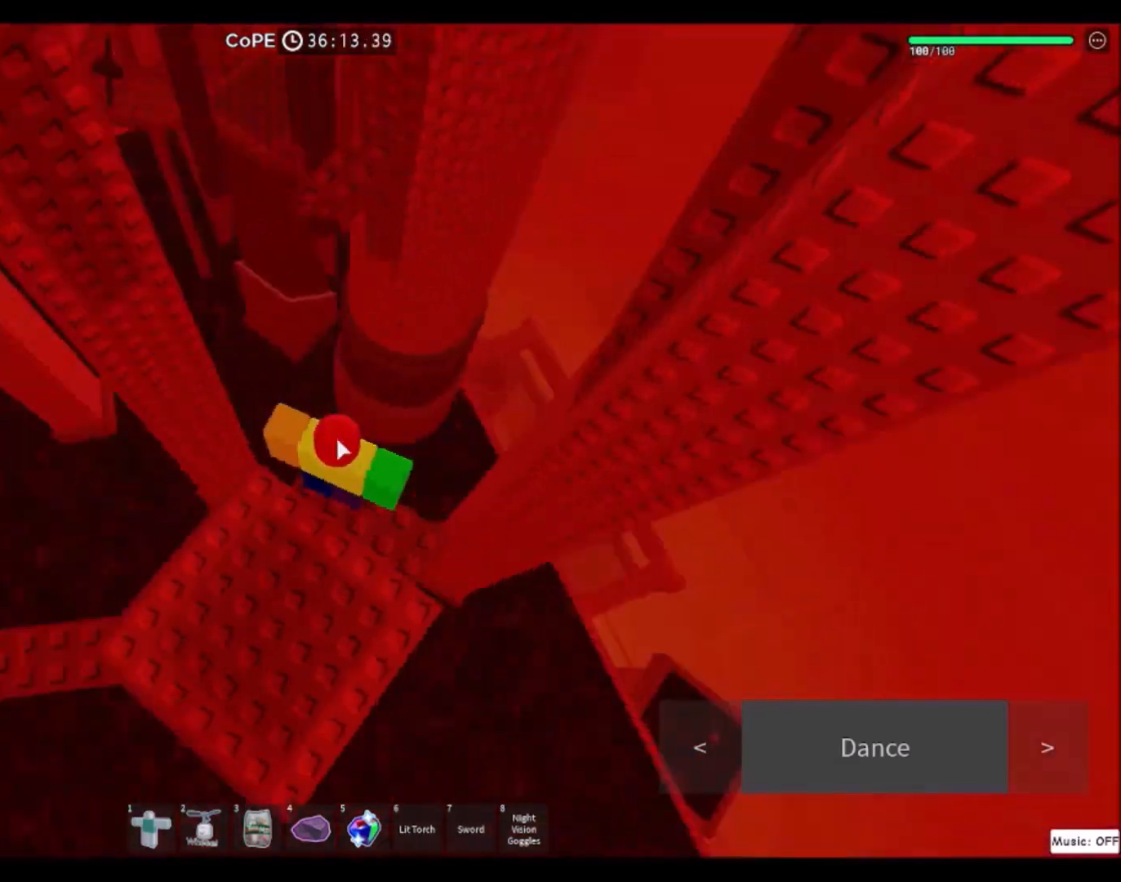
{"keys": [], "mouse": [], "events": [[234, "mouse_right", "up"], [267, "shift", "down"], [334, "shift", "up"]]}
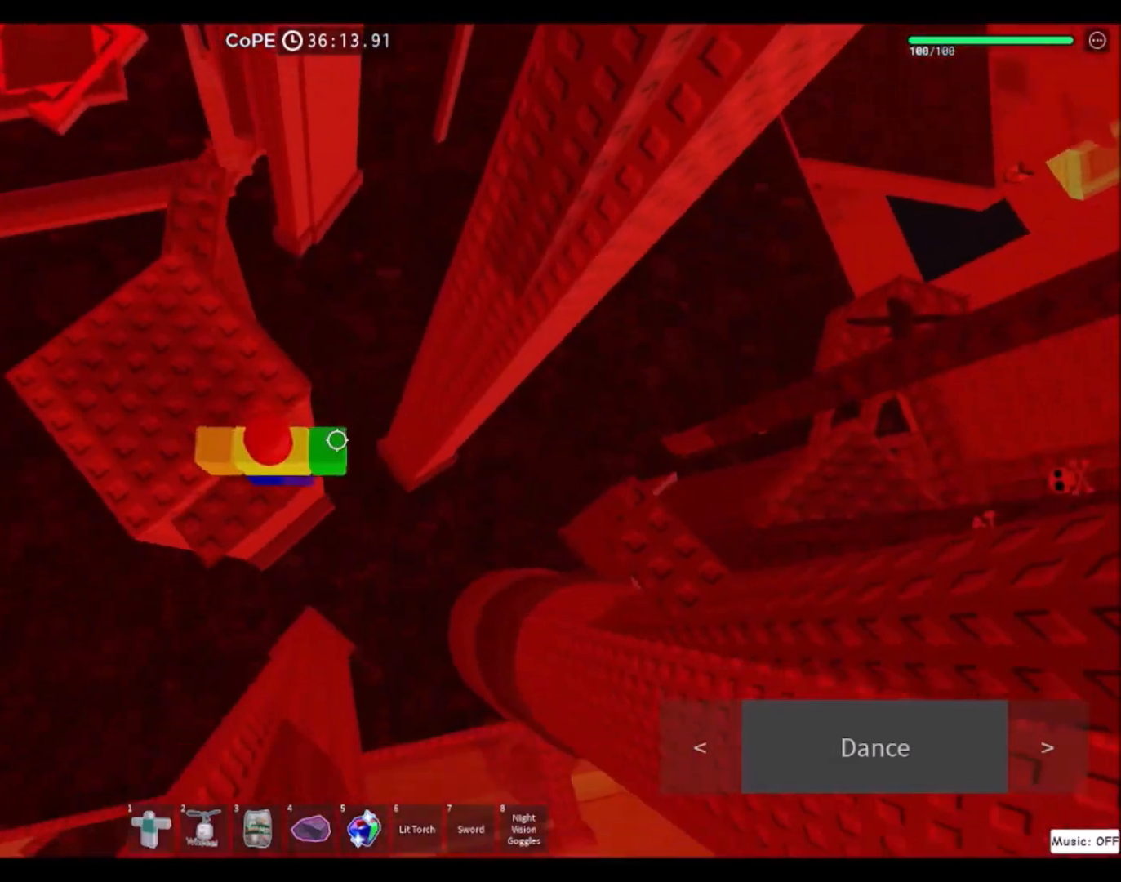
{"keys": ["d"], "mouse": [], "events": [[100, "d", "down"], [233, "space", "down"], [433, "space", "up"]]}
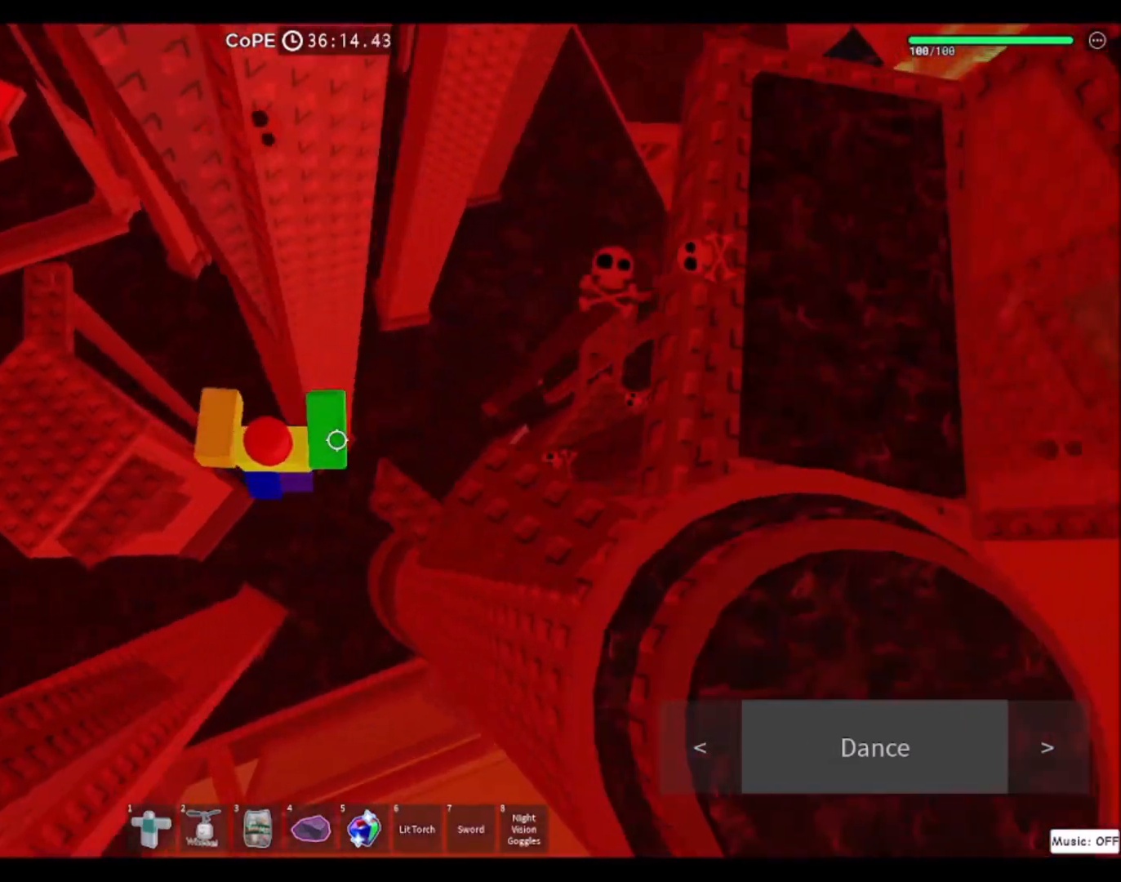
{"keys": [], "mouse": [], "events": [[167, "w", "down"], [334, "d", "up"], [334, "w", "up"]]}
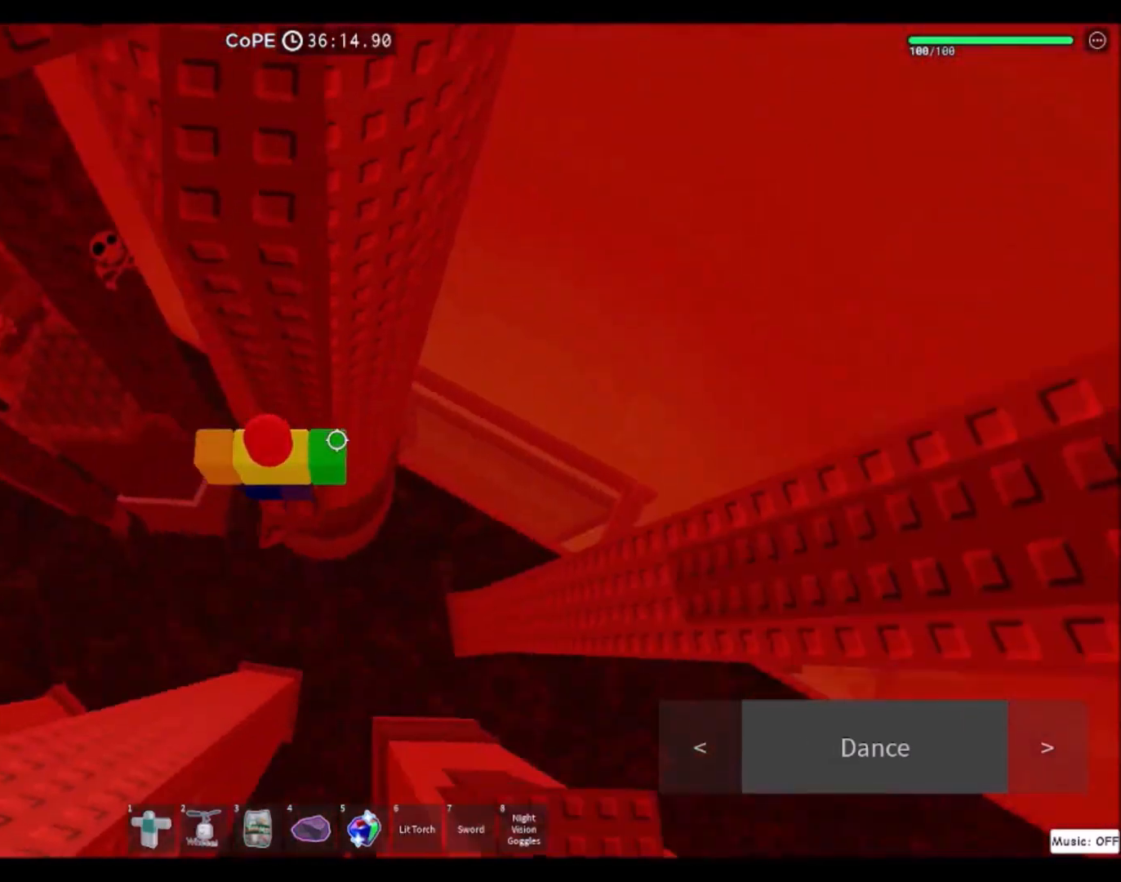
{"keys": ["a", "space"], "mouse": [], "events": [[200, "a", "down"], [333, "space", "down"]]}
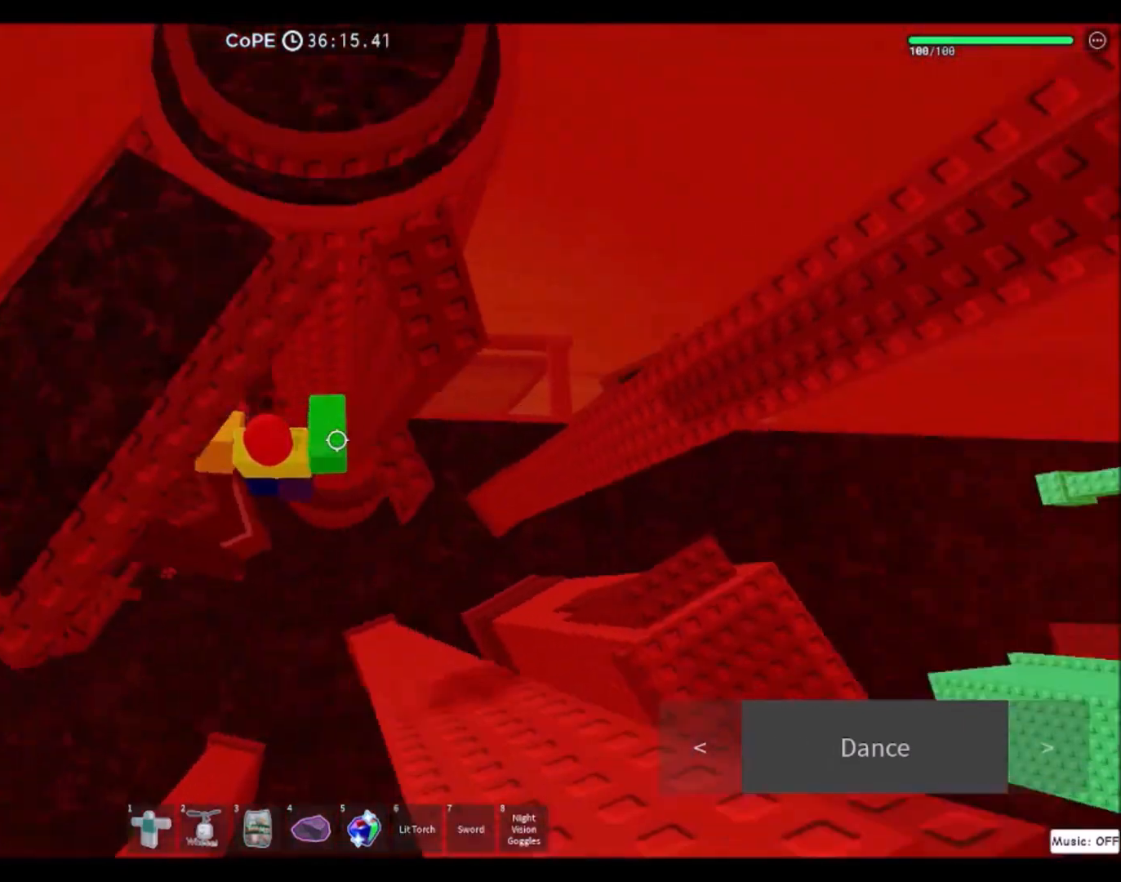
{"keys": ["a"], "mouse": [], "events": [[33, "space", "up"]]}
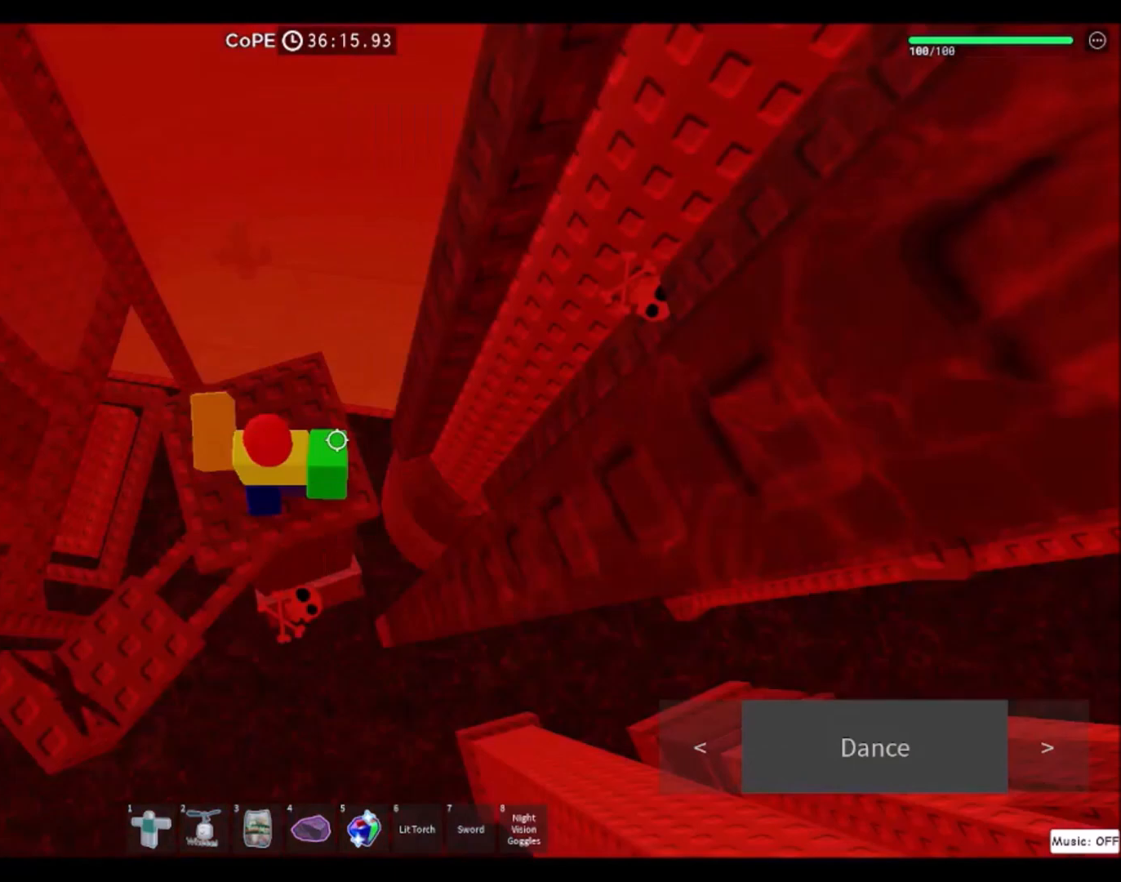
{"keys": ["w"], "mouse": [], "events": [[133, "a", "up"], [400, "w", "down"]]}
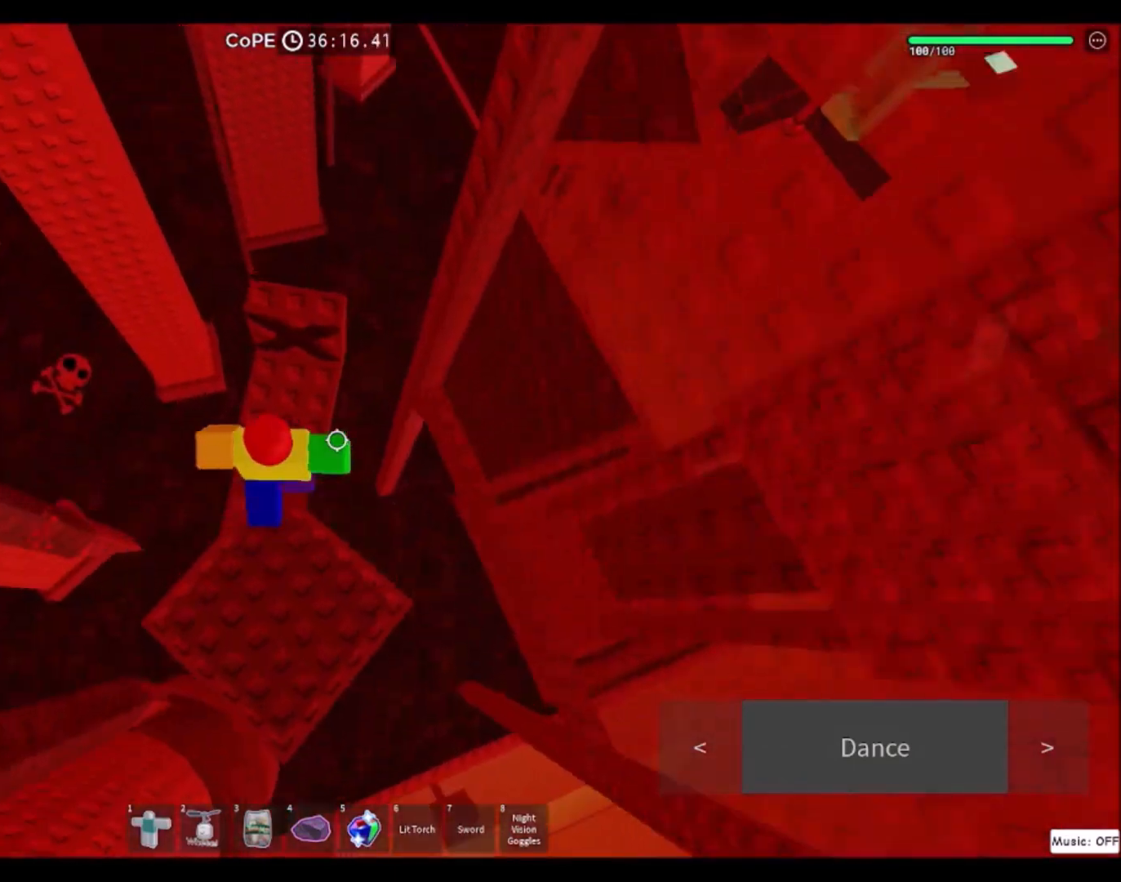
{"keys": ["w"], "mouse": ["right"], "events": [[200, "shift", "down"], [234, "mouse_right", "down"], [334, "shift", "up"]]}
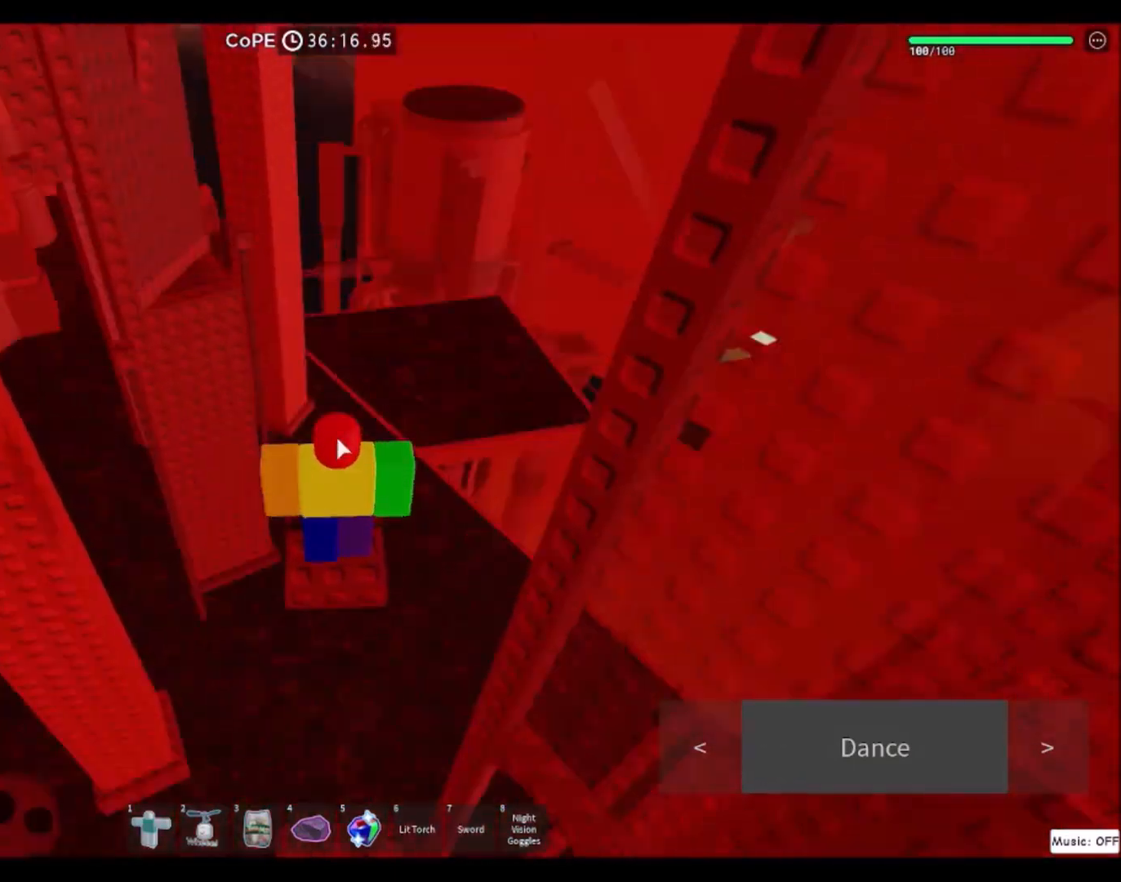
{"keys": ["w"], "mouse": ["right"], "events": []}
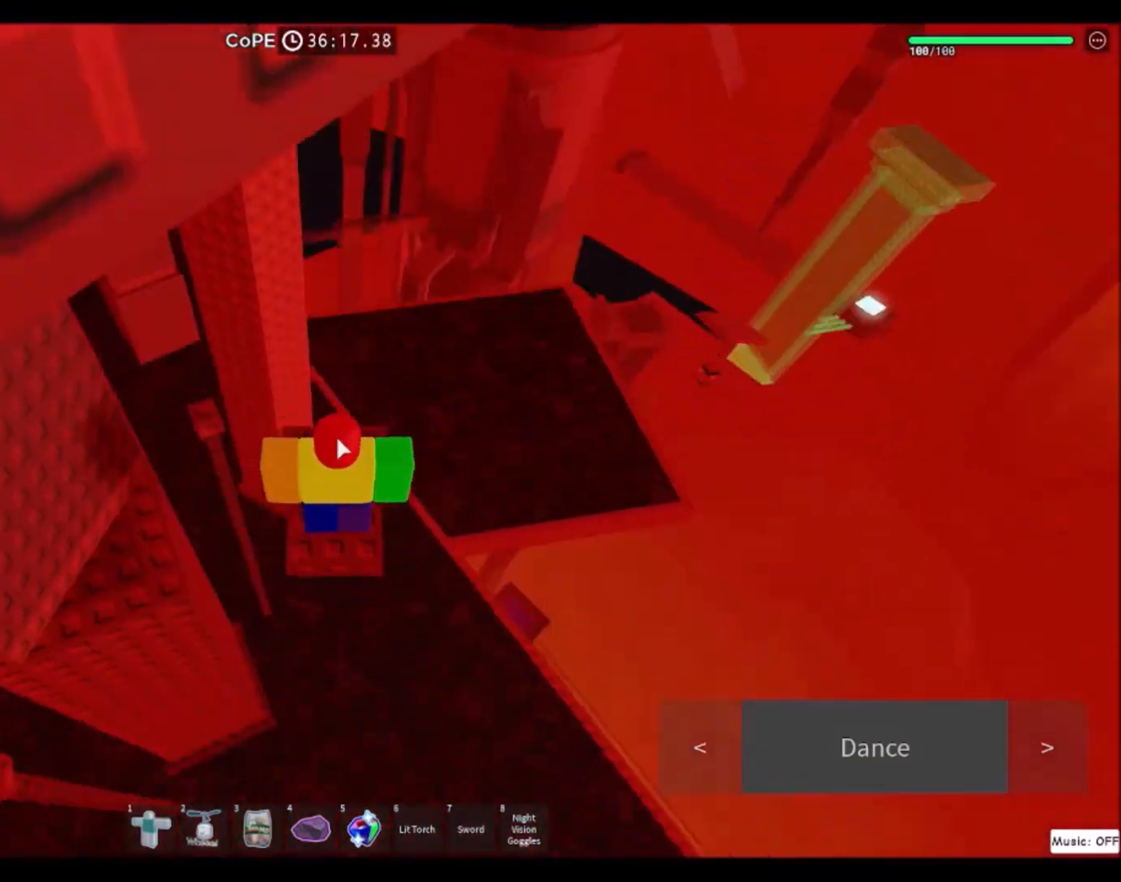
{"keys": ["a", "space", "w"], "mouse": ["right"], "events": [[300, "a", "down"], [467, "space", "down"]]}
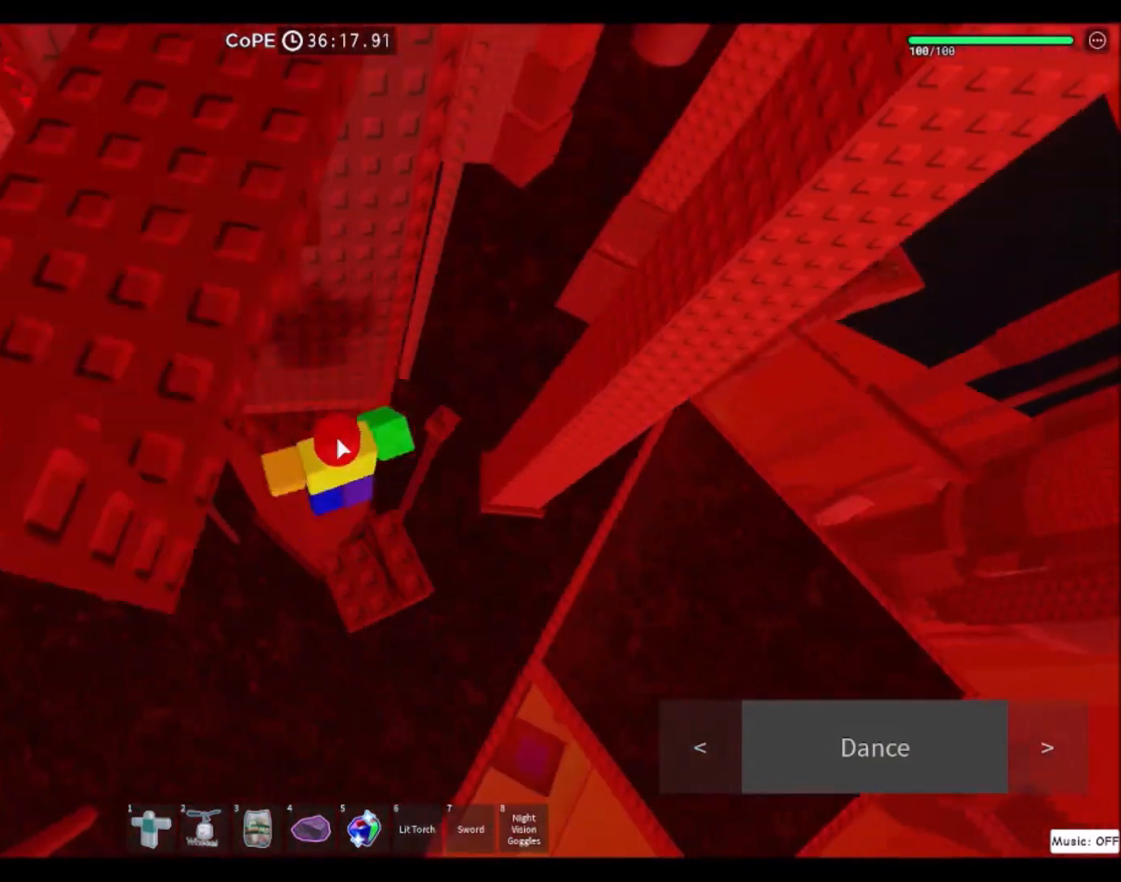
{"keys": ["w"], "mouse": [], "events": [[133, "a", "up"], [133, "space", "up"], [200, "w", "up"], [266, "mouse_right", "up"], [300, "w", "down"]]}
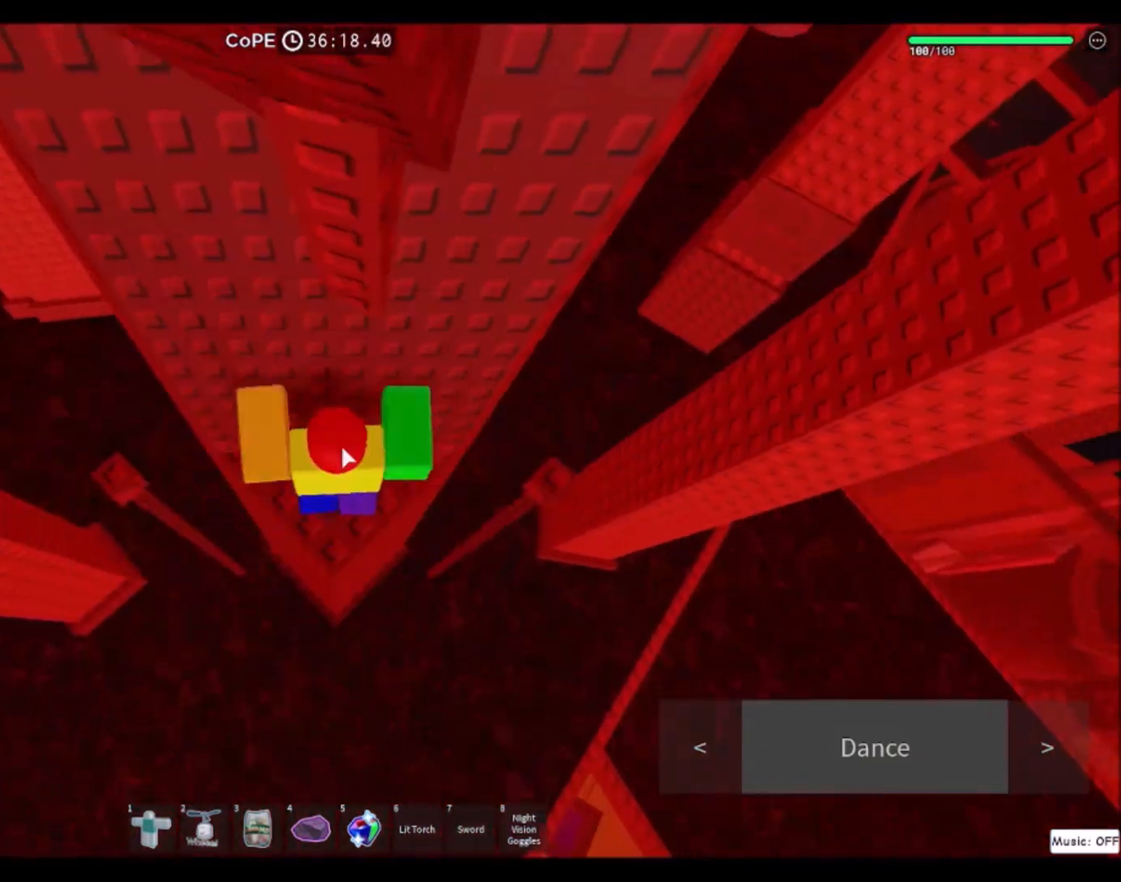
{"keys": [], "mouse": [], "events": [[167, "shift", "down"], [167, "w", "up"], [267, "shift", "up"], [300, "d", "down"], [434, "d", "up"]]}
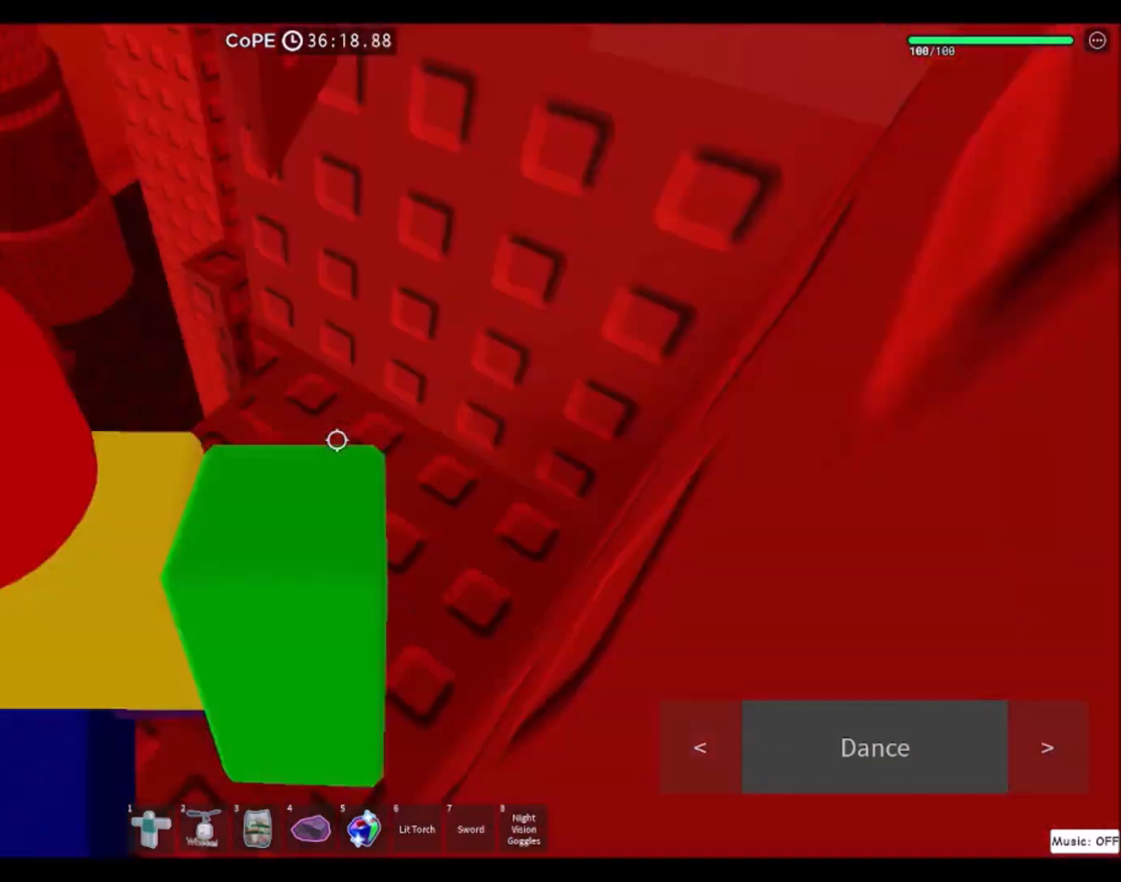
{"keys": ["d", "w"], "mouse": [], "events": [[433, "d", "down"], [467, "w", "down"]]}
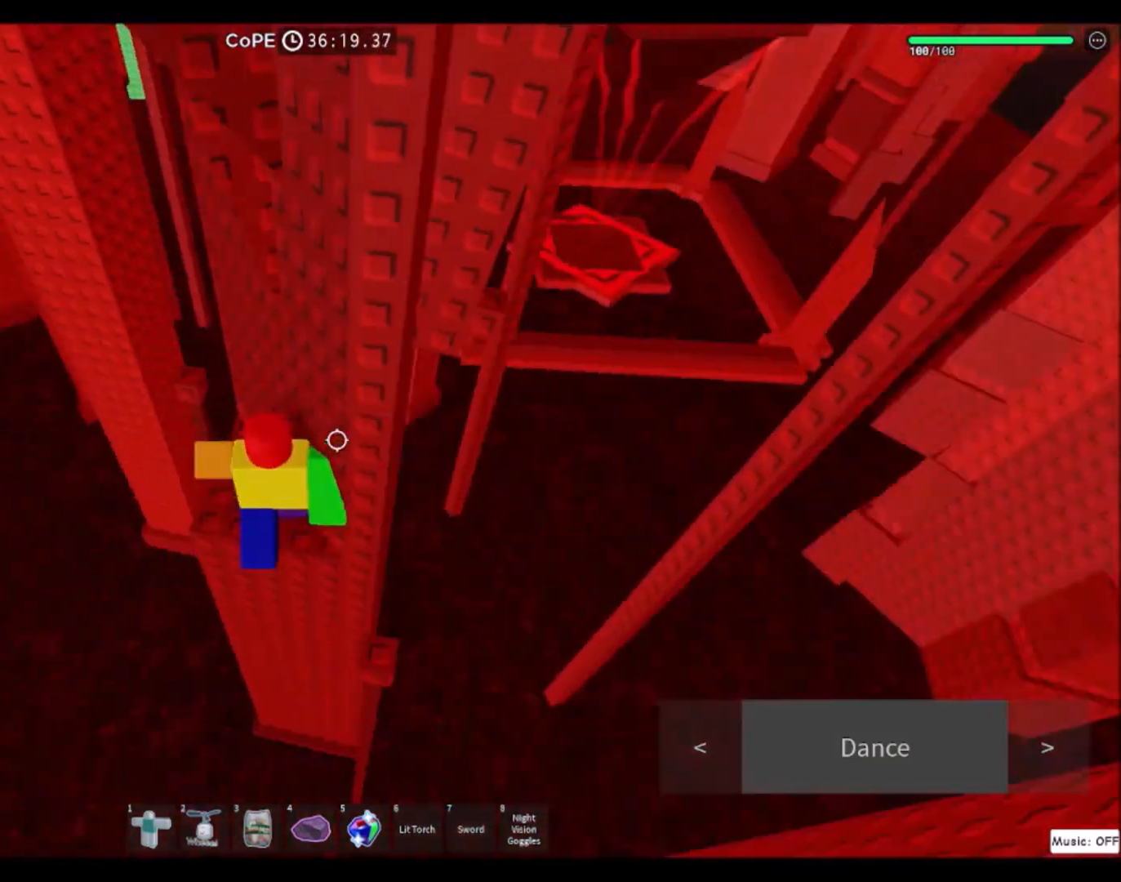
{"keys": ["d"], "mouse": [], "events": [[67, "d", "up"], [67, "w", "up"], [367, "d", "down"]]}
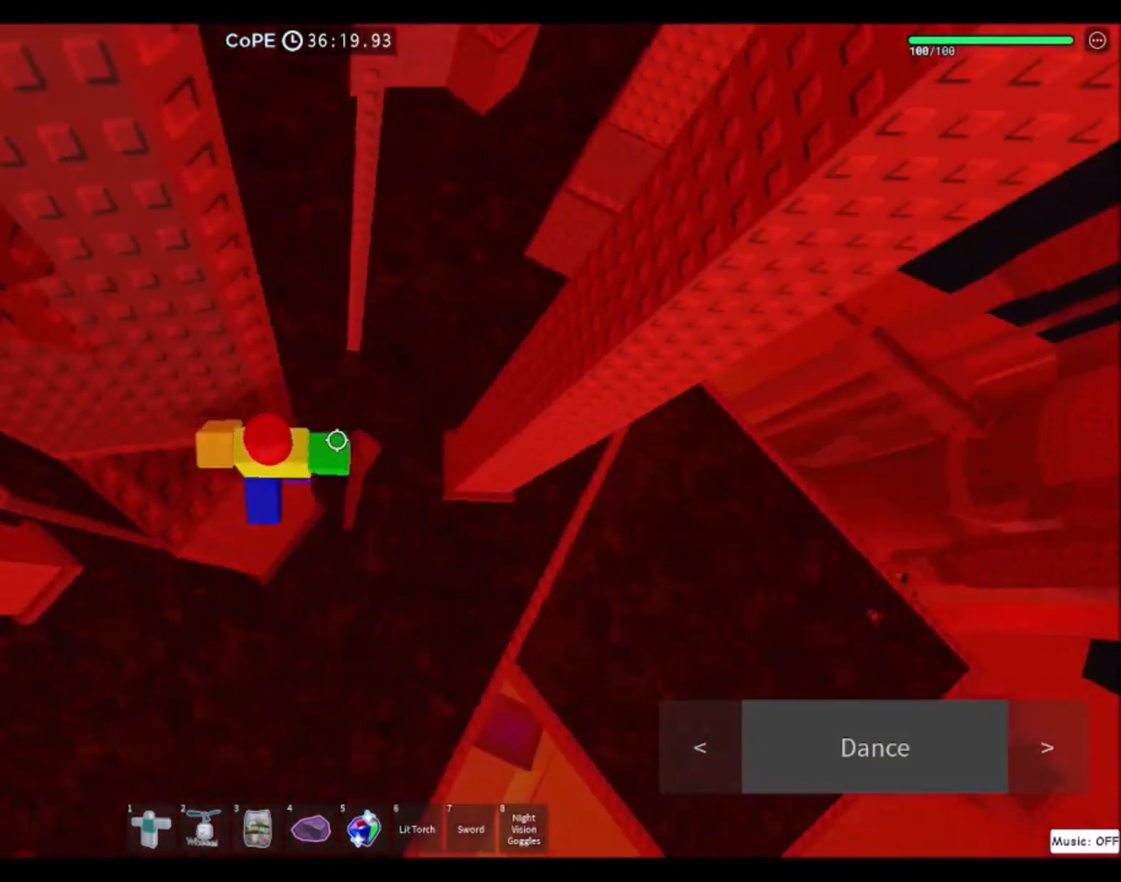
{"keys": [], "mouse": [], "events": [[33, "space", "down"], [133, "d", "up"], [166, "space", "up"], [467, "w", "down"], [500, "w", "up"]]}
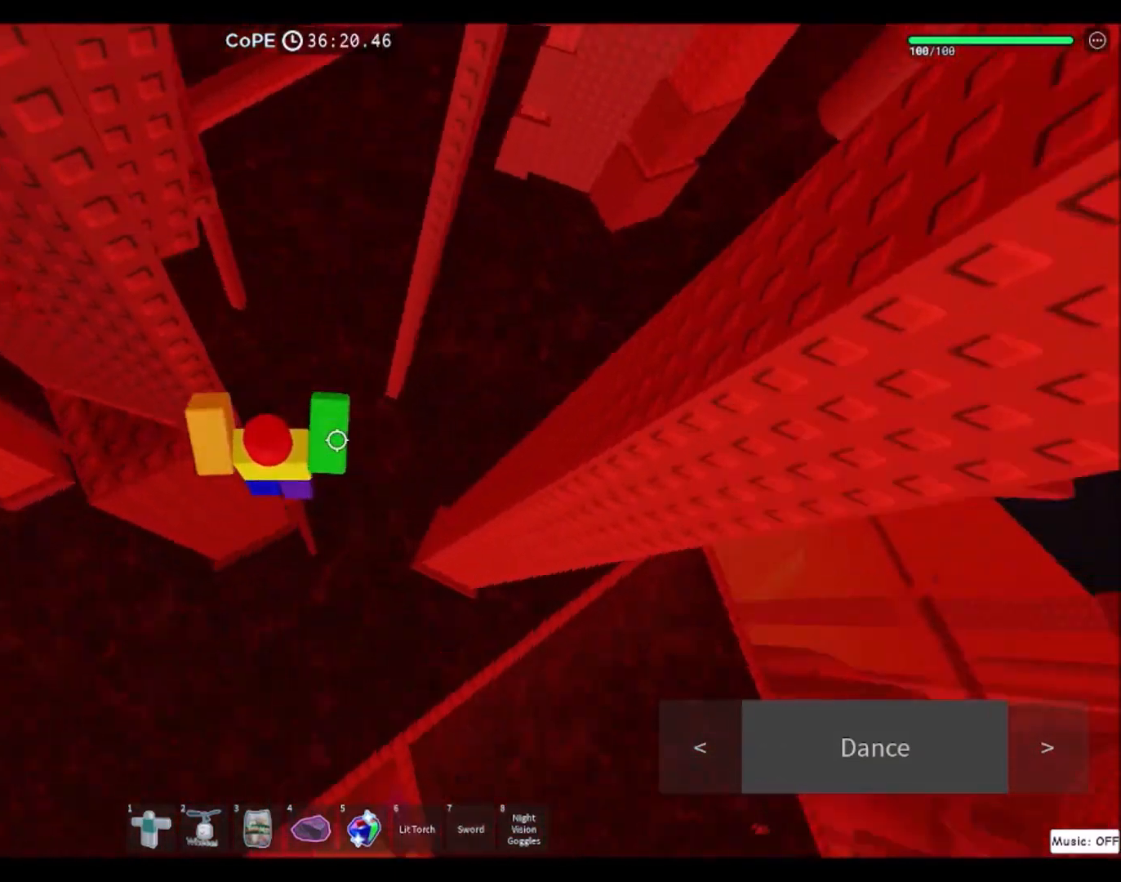
{"keys": [], "mouse": [], "events": [[334, "space", "down"], [501, "space", "up"]]}
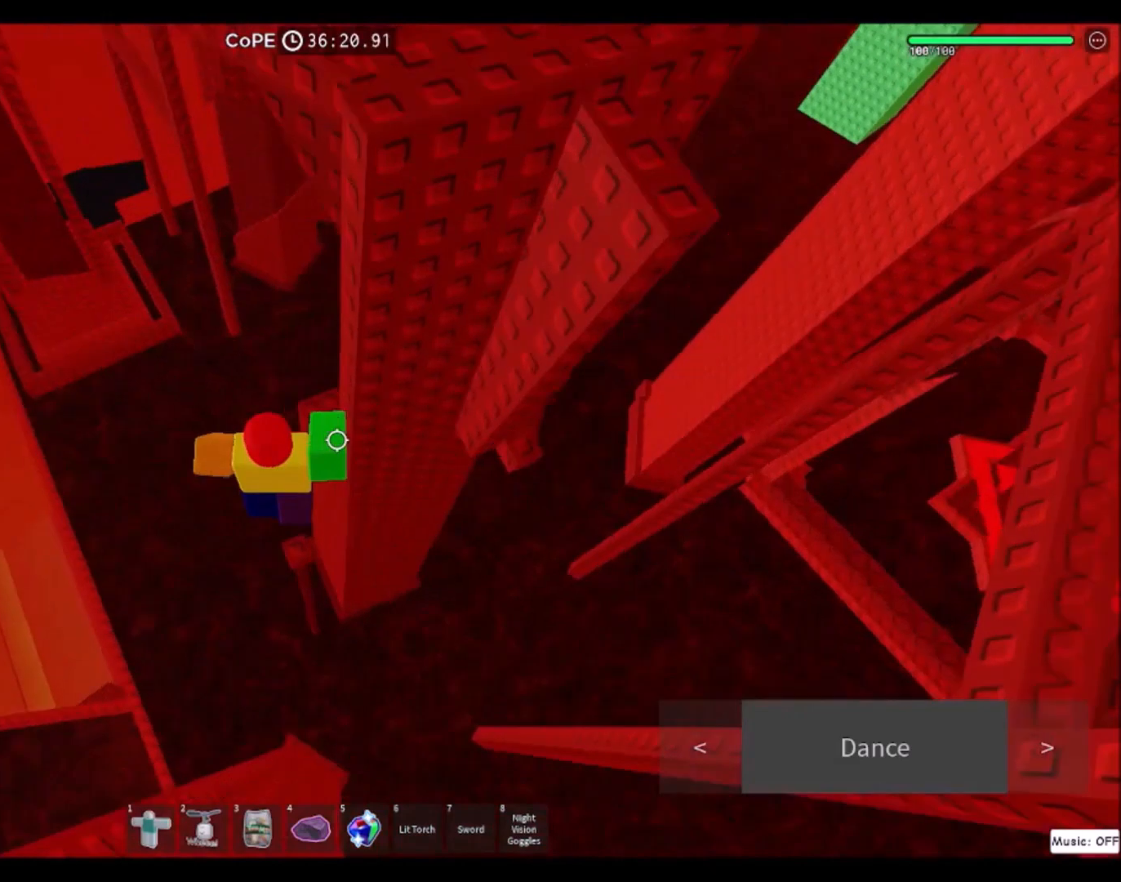
{"keys": ["d"], "mouse": [], "events": [[500, "d", "down"]]}
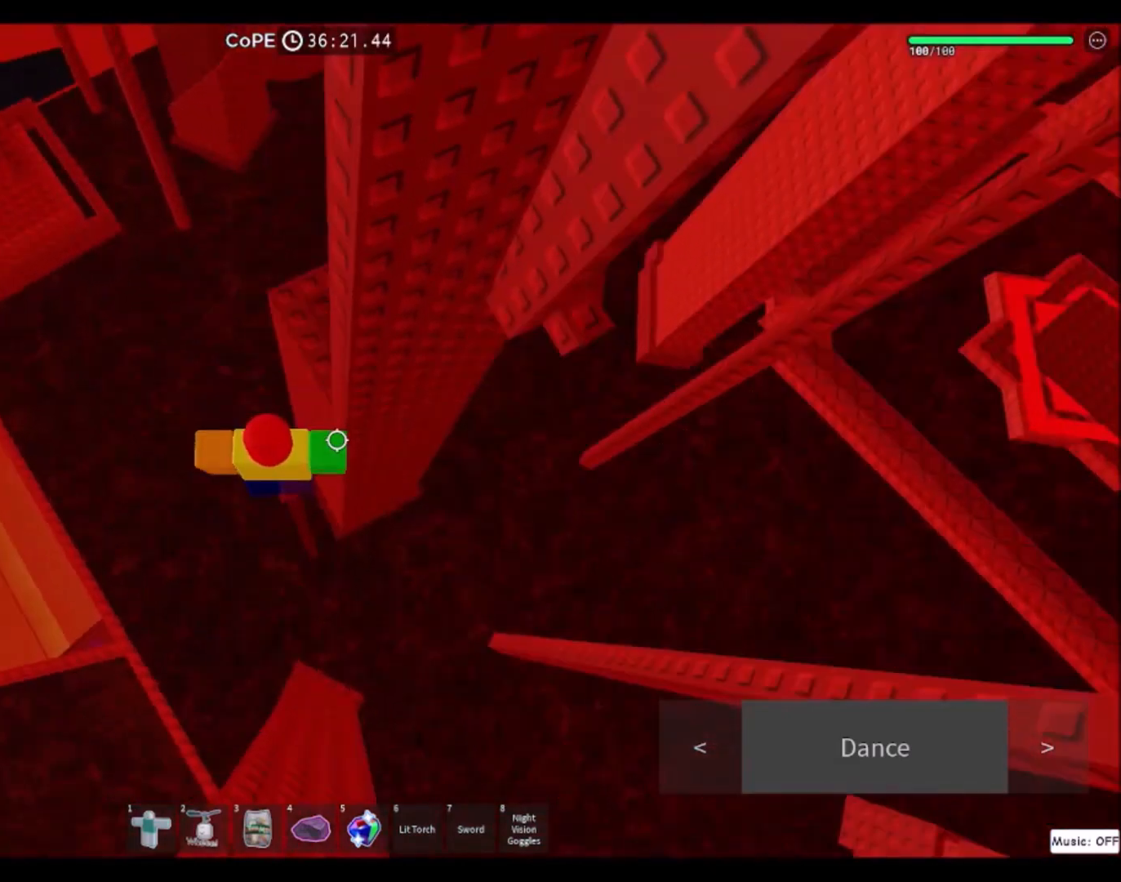
{"keys": ["d", "w"], "mouse": [], "events": [[167, "space", "down"], [334, "space", "up"], [467, "w", "down"]]}
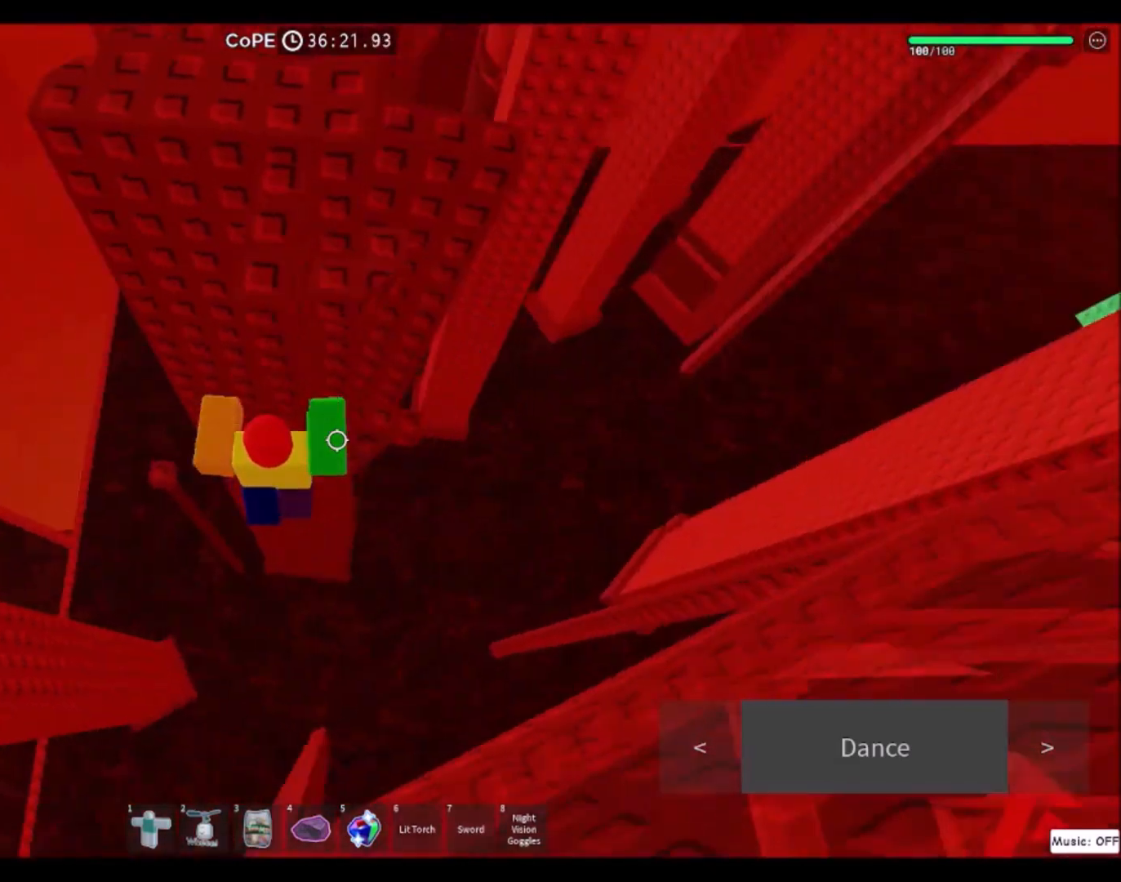
{"keys": ["s"], "mouse": [], "events": [[367, "d", "up"], [367, "w", "up"], [500, "s", "down"]]}